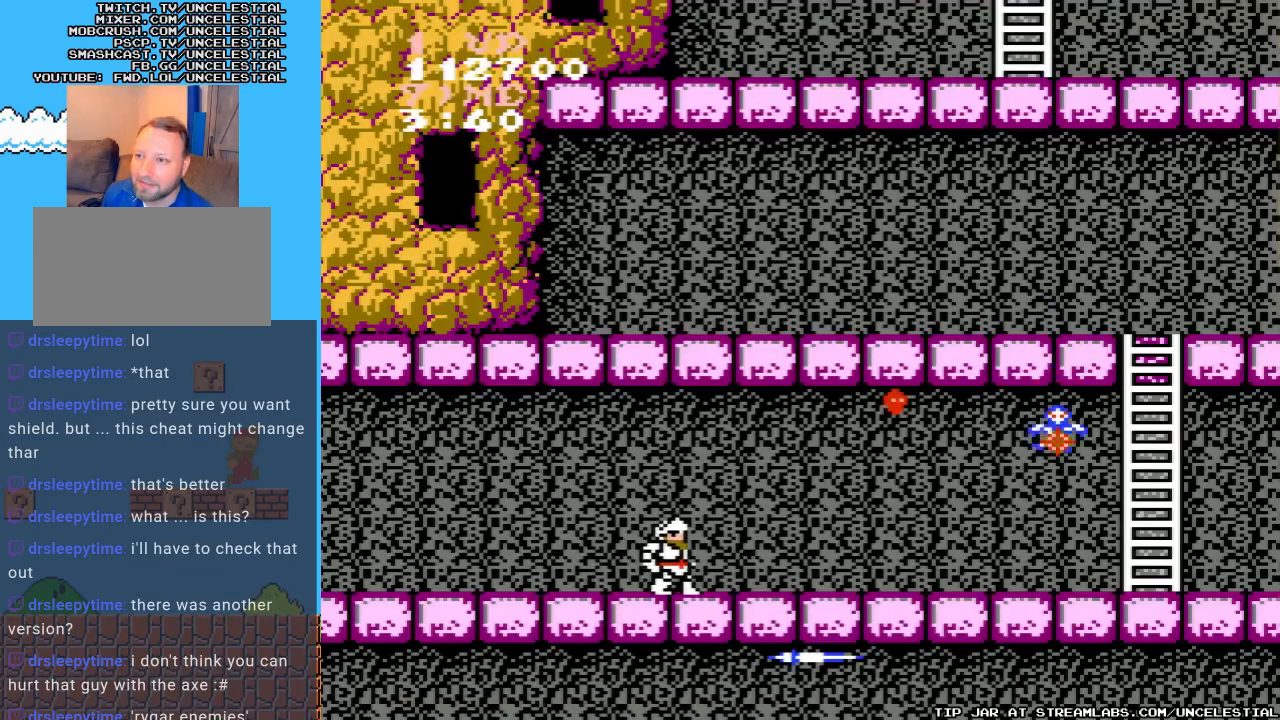
Gameplay with a controller (Nintendo layout); each line is a JSON object with the inputs held at the frame after it. "events" lists button and stick changes between this image and that frame as [ms after this image, input, new state], when the widget could be followed in between. Not read: L3 R3.
{"buttons": ["B", "DPAD_RIGHT"], "events": [[167, "DPAD_RIGHT", "down"], [200, "B", "down"], [367, "B", "up"], [433, "B", "down"]]}
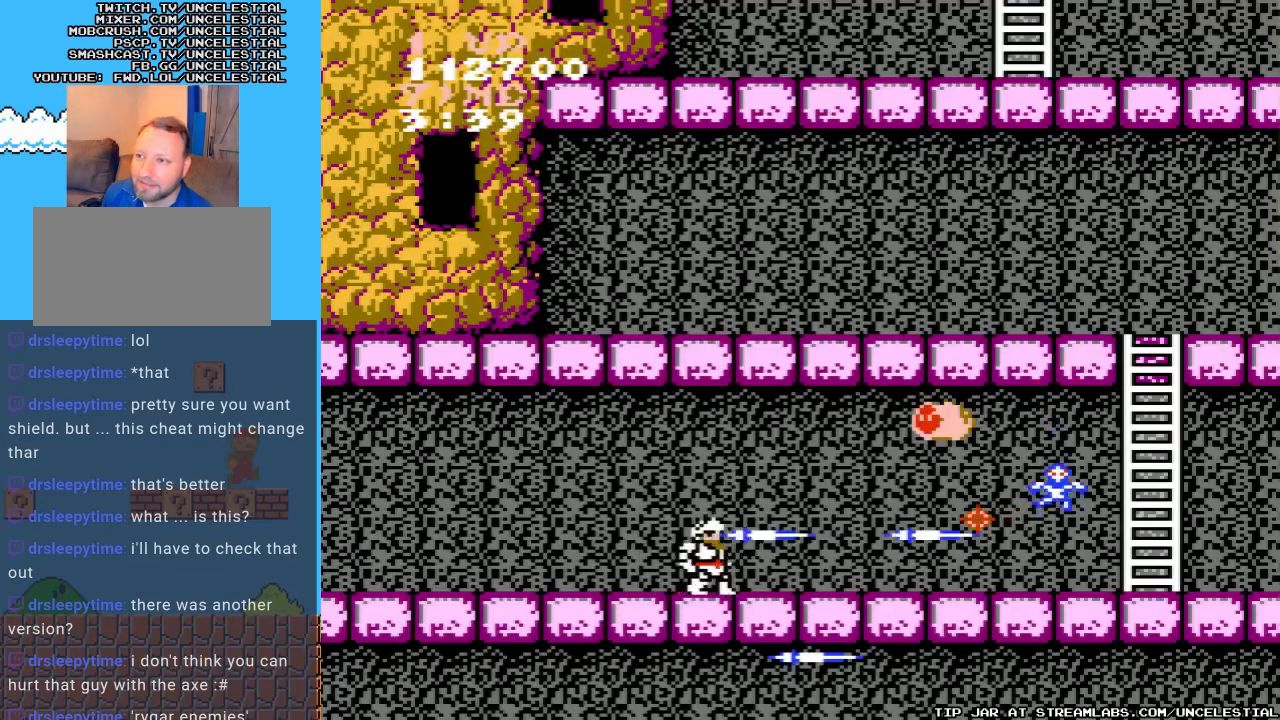
{"buttons": ["DPAD_DOWN"], "events": [[33, "B", "up"], [133, "B", "down"], [233, "B", "up"], [233, "DPAD_RIGHT", "up"], [333, "B", "down"], [433, "DPAD_DOWN", "down"], [467, "B", "up"]]}
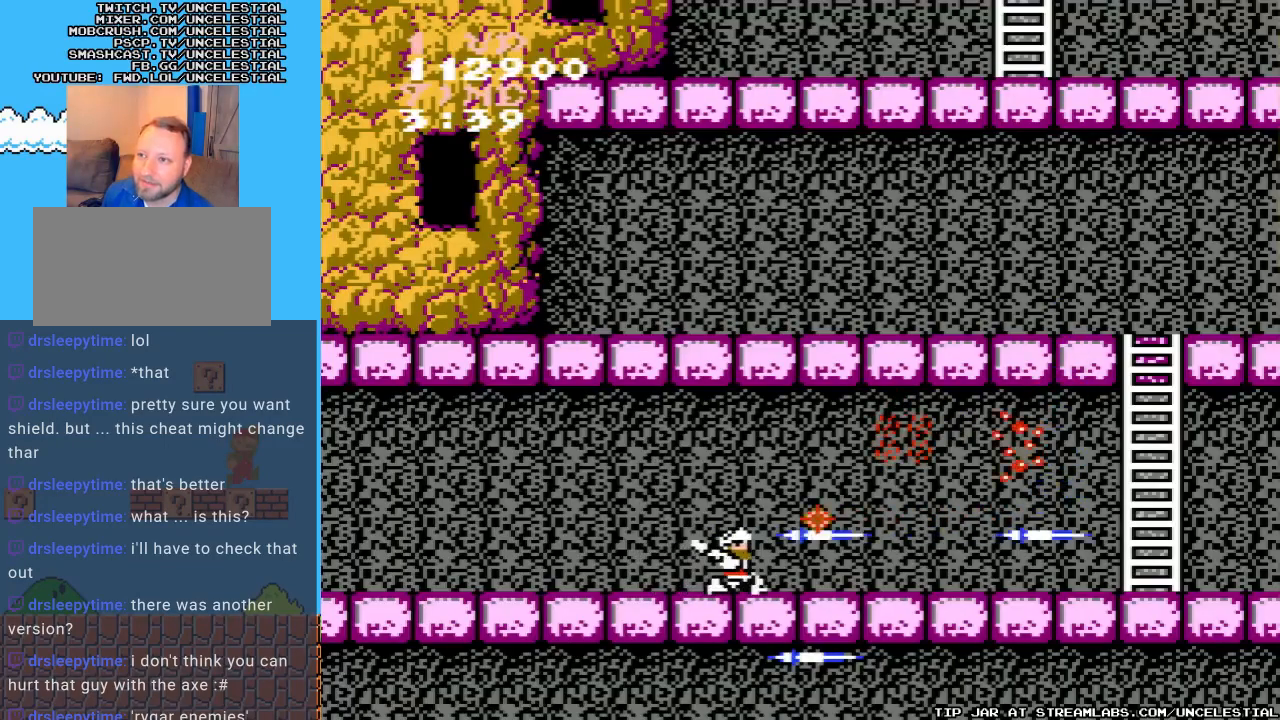
{"buttons": ["DPAD_DOWN"], "events": [[67, "B", "down"], [167, "B", "up"]]}
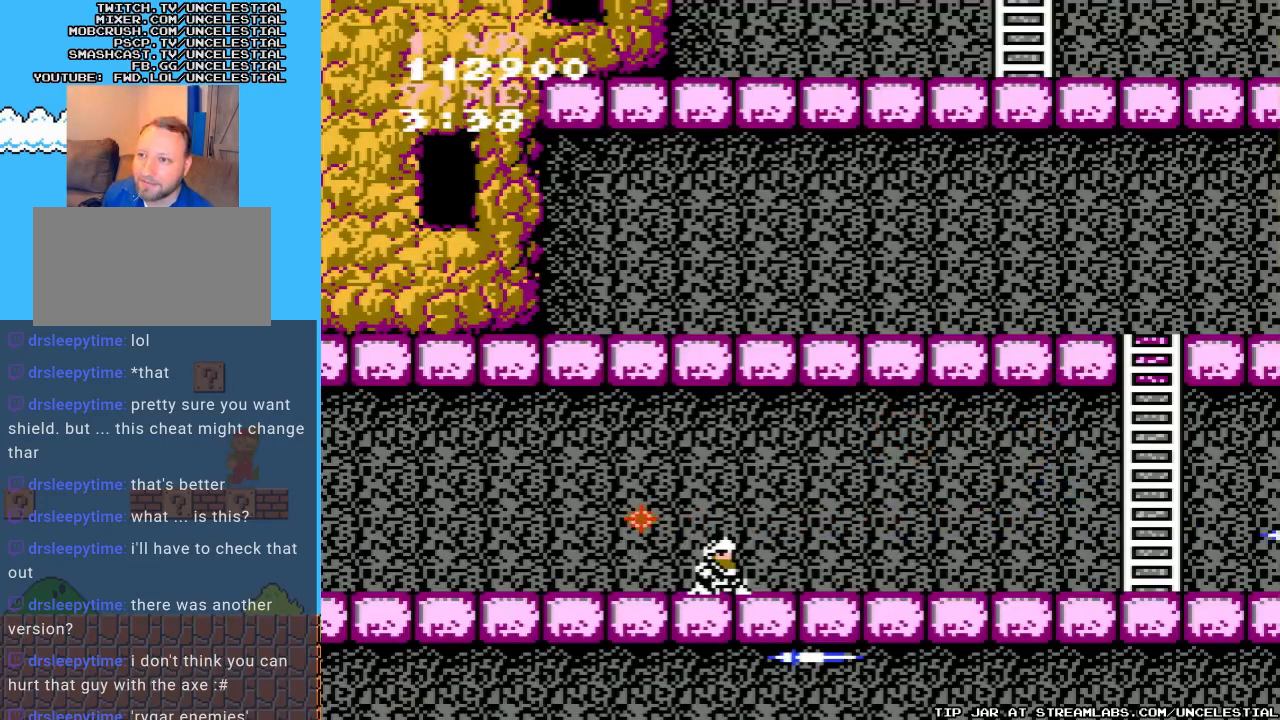
{"buttons": ["DPAD_RIGHT"], "events": [[100, "DPAD_DOWN", "up"], [133, "DPAD_RIGHT", "down"]]}
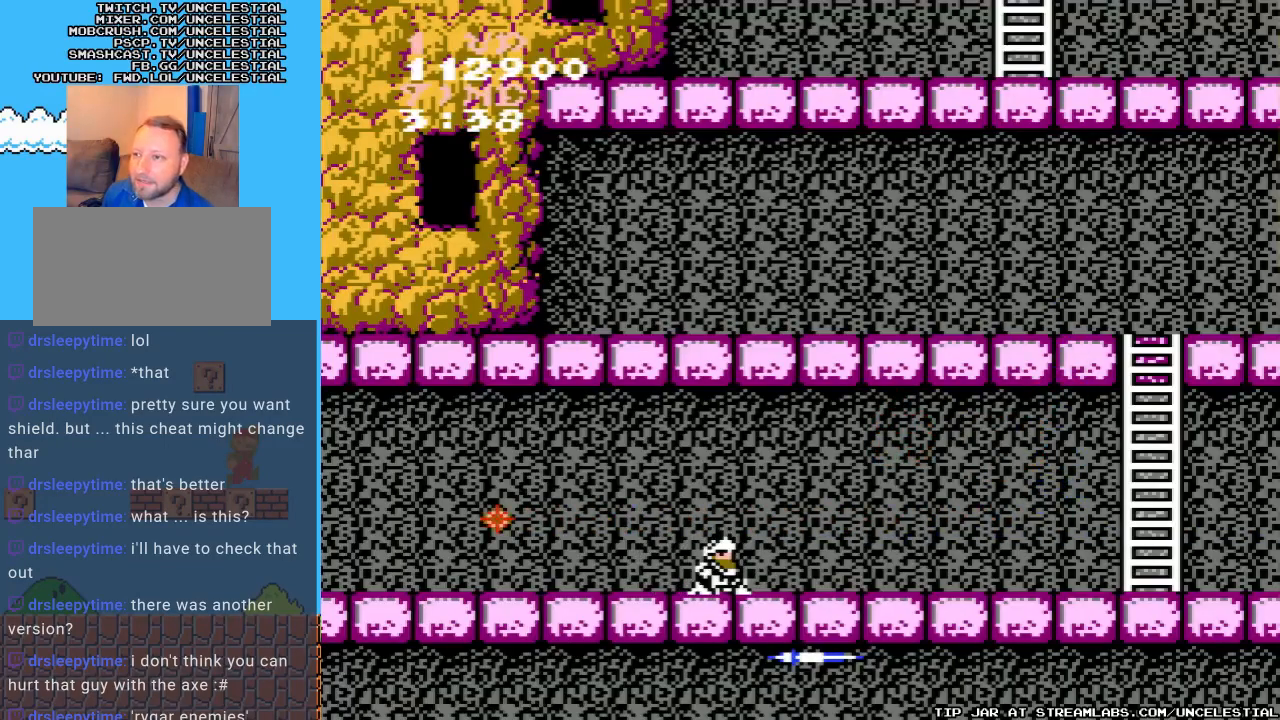
{"buttons": [], "events": [[367, "DPAD_RIGHT", "up"]]}
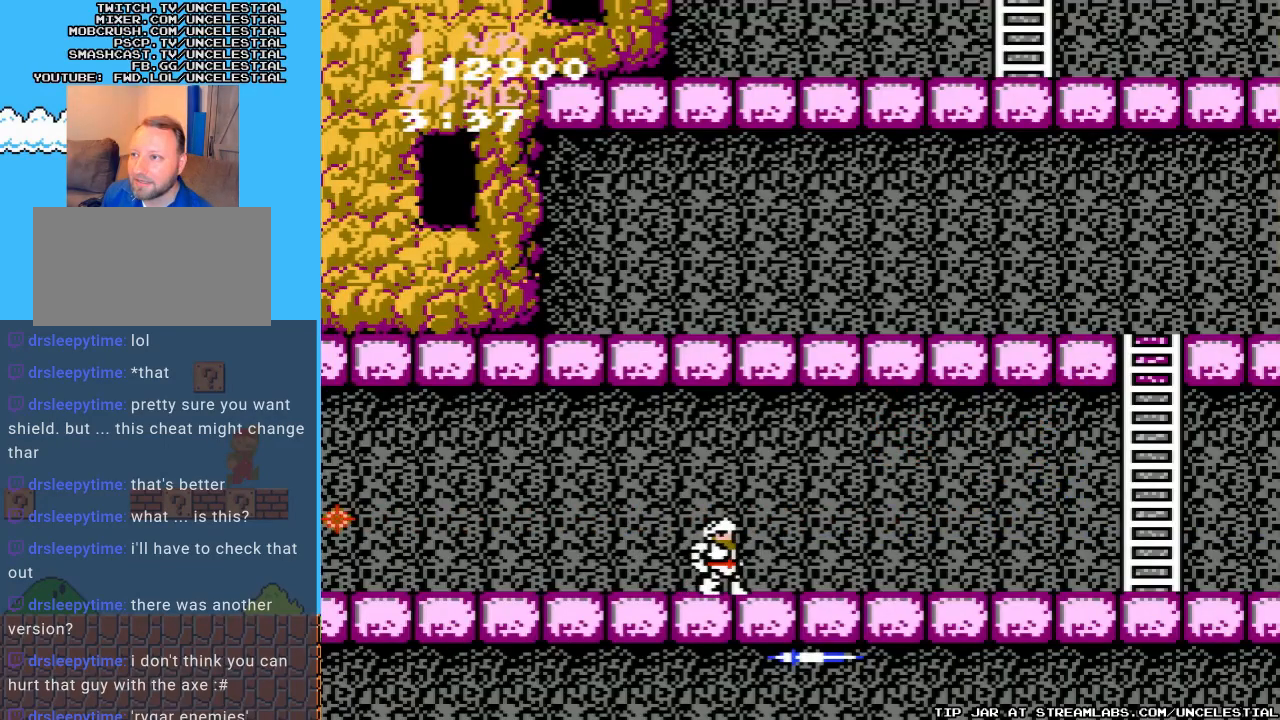
{"buttons": ["DPAD_RIGHT"], "events": [[33, "DPAD_RIGHT", "down"]]}
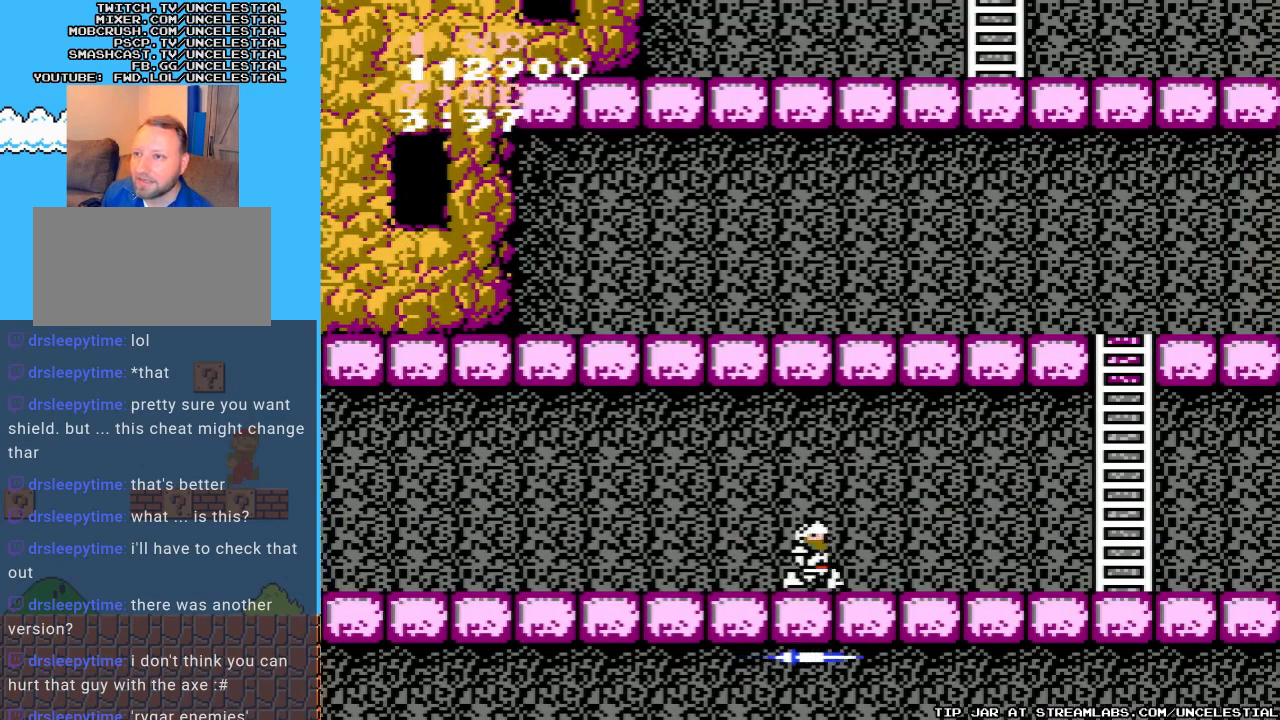
{"buttons": ["DPAD_RIGHT"], "events": []}
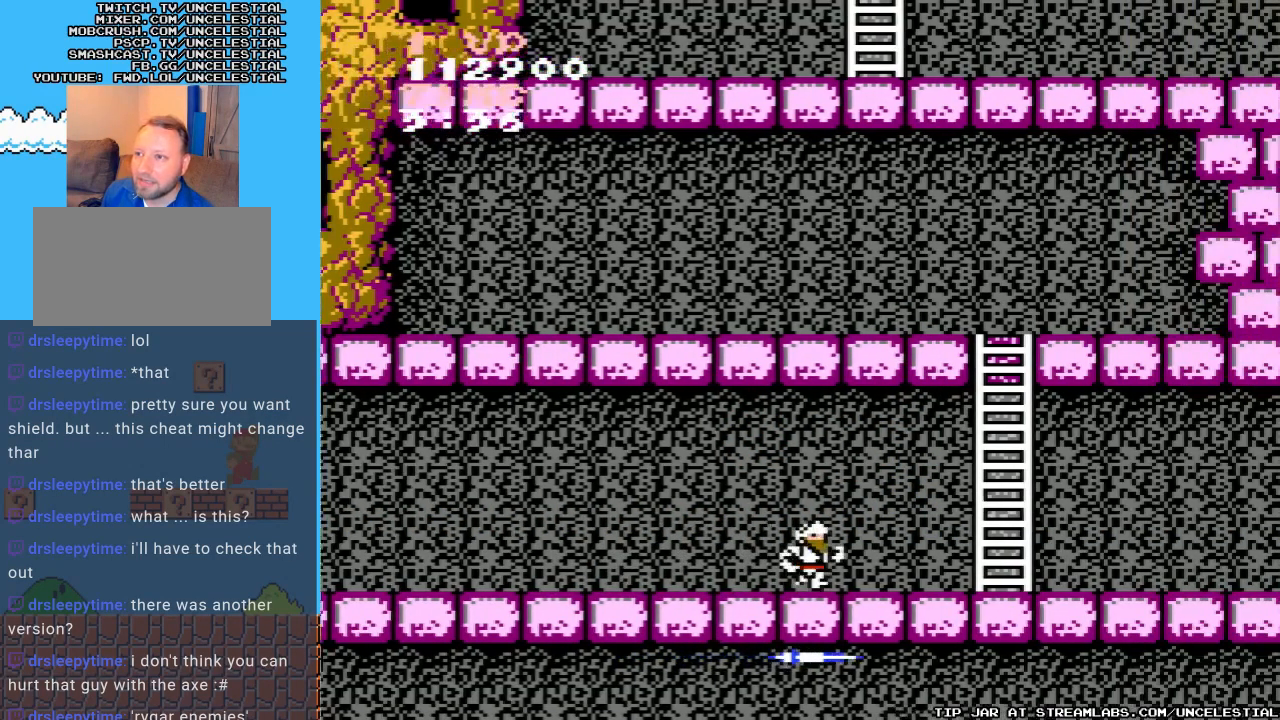
{"buttons": ["DPAD_RIGHT"], "events": []}
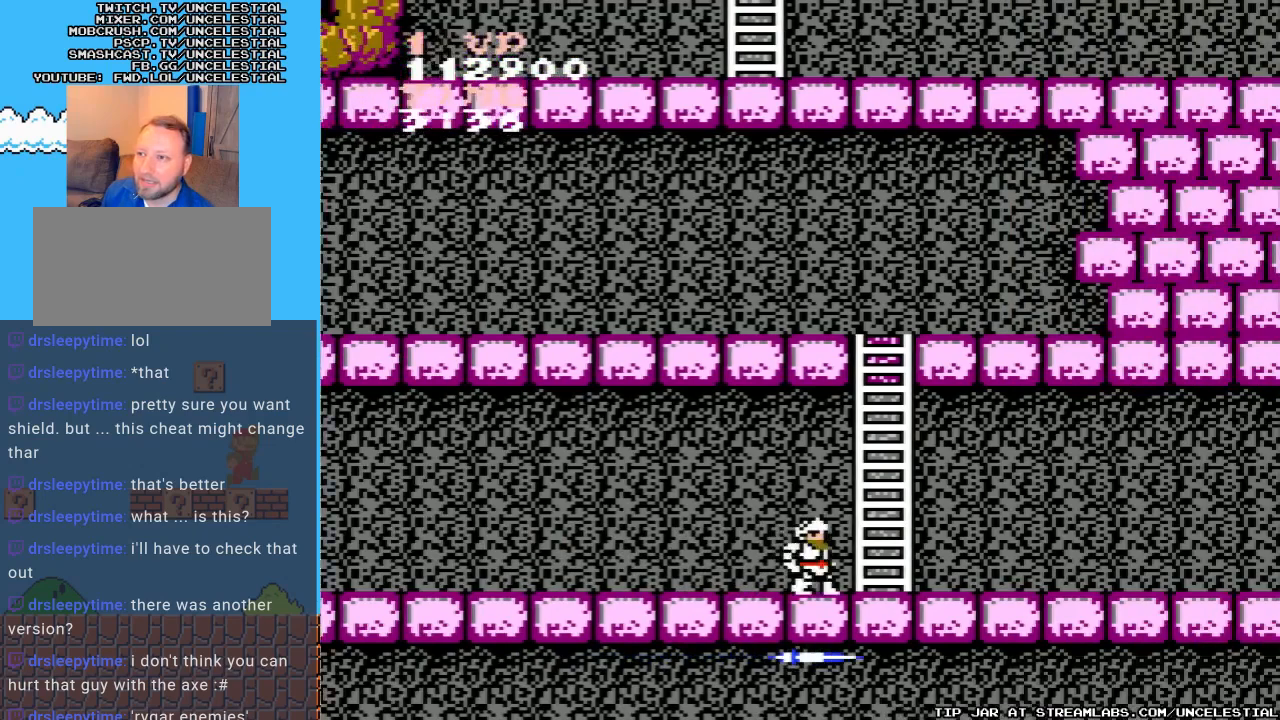
{"buttons": ["DPAD_UP"], "events": [[167, "DPAD_RIGHT", "up"], [233, "DPAD_UP", "down"]]}
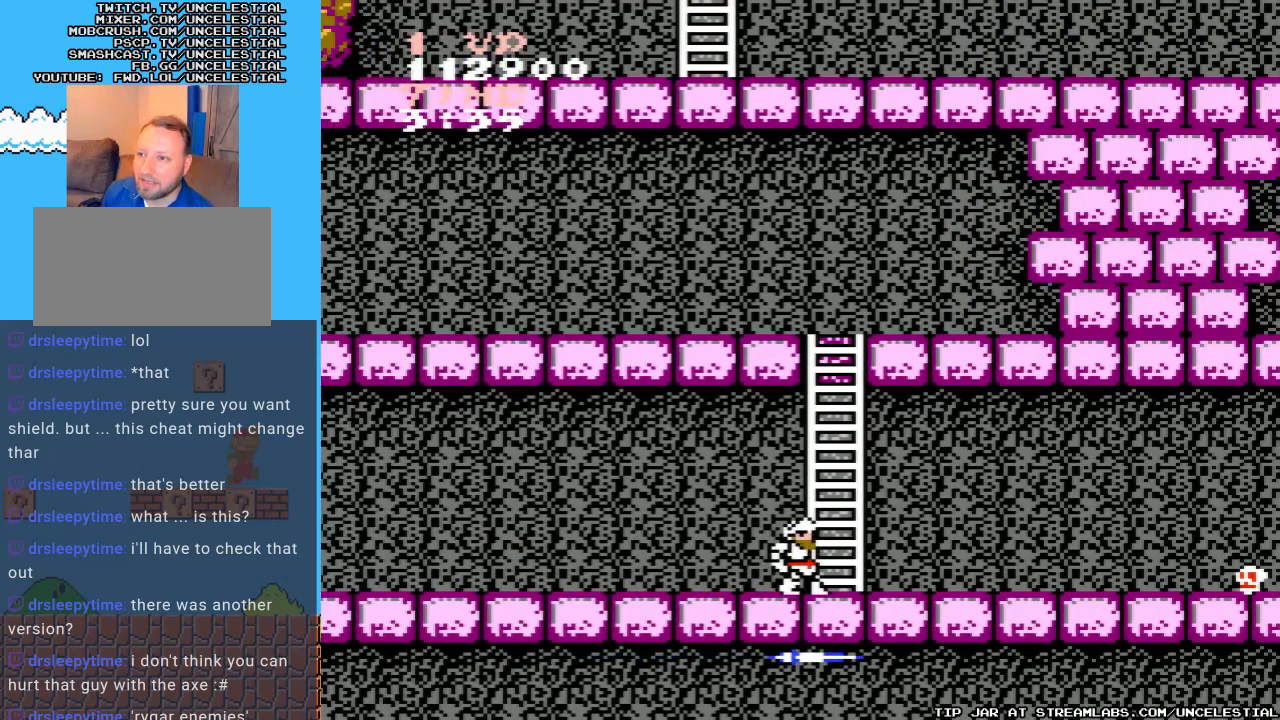
{"buttons": ["DPAD_RIGHT"], "events": [[200, "DPAD_UP", "up"], [333, "DPAD_RIGHT", "down"]]}
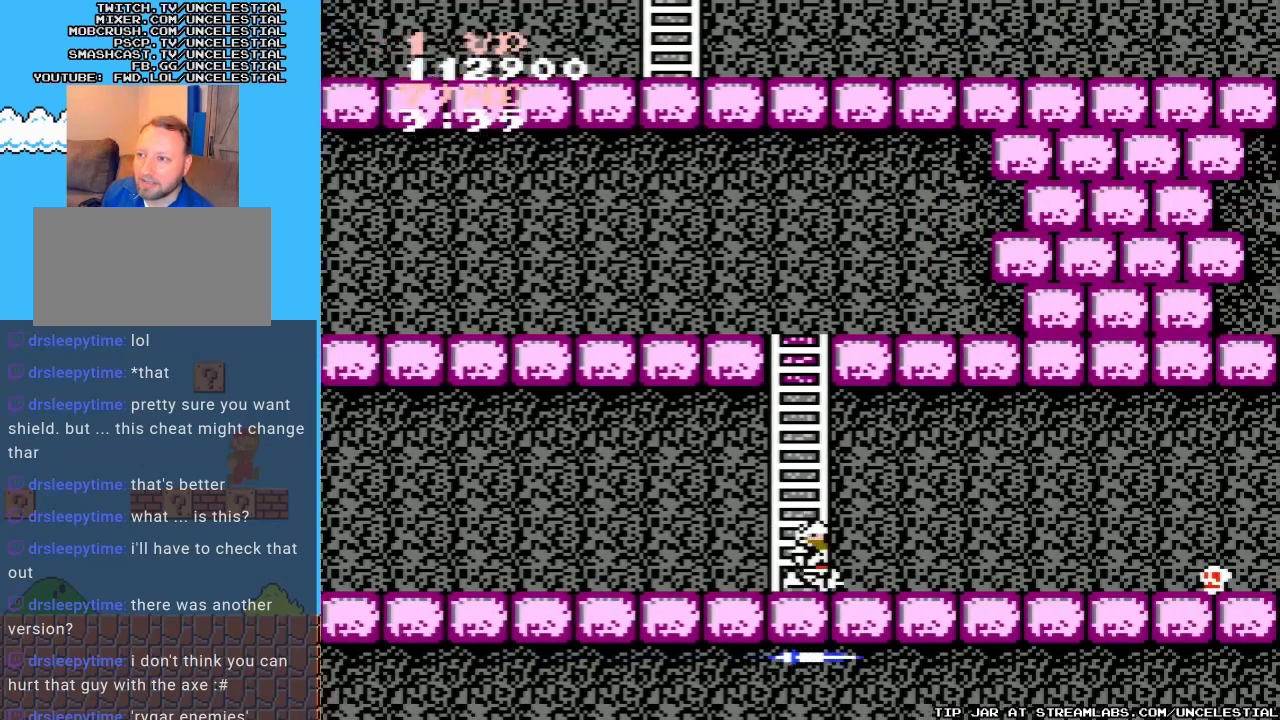
{"buttons": [], "events": [[467, "DPAD_RIGHT", "up"]]}
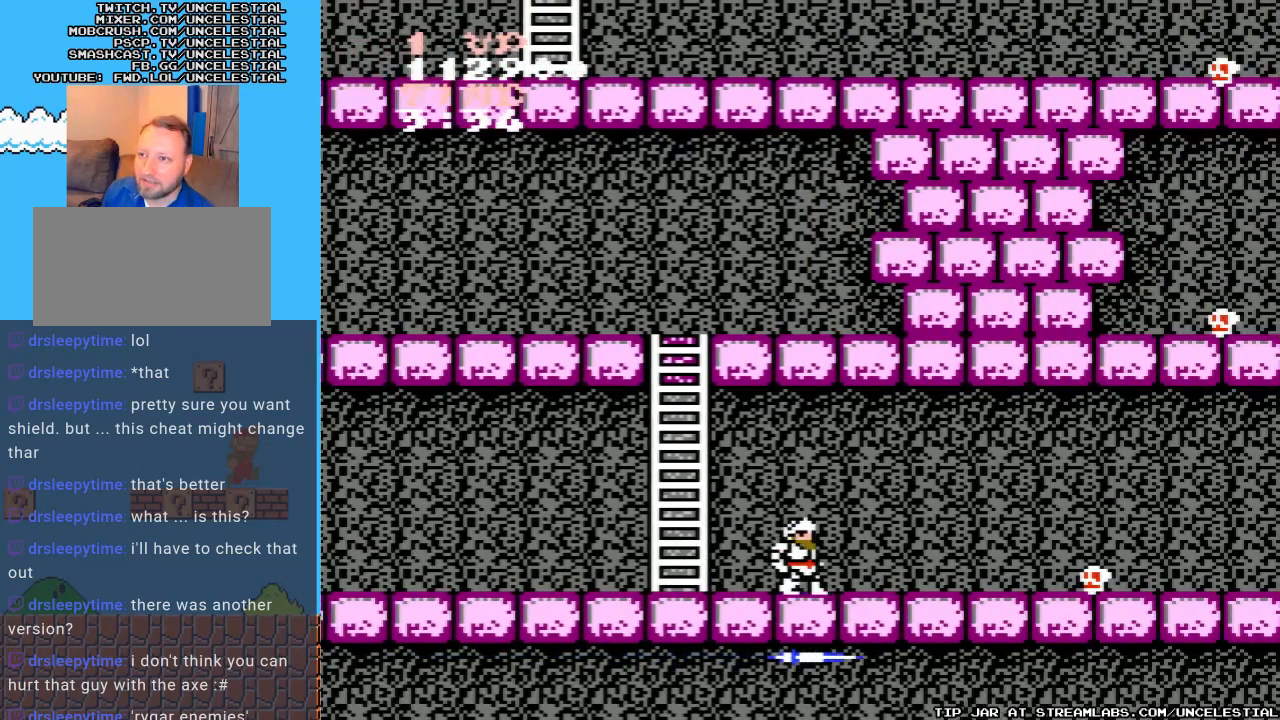
{"buttons": [], "events": [[33, "START", "down"], [233, "START", "up"]]}
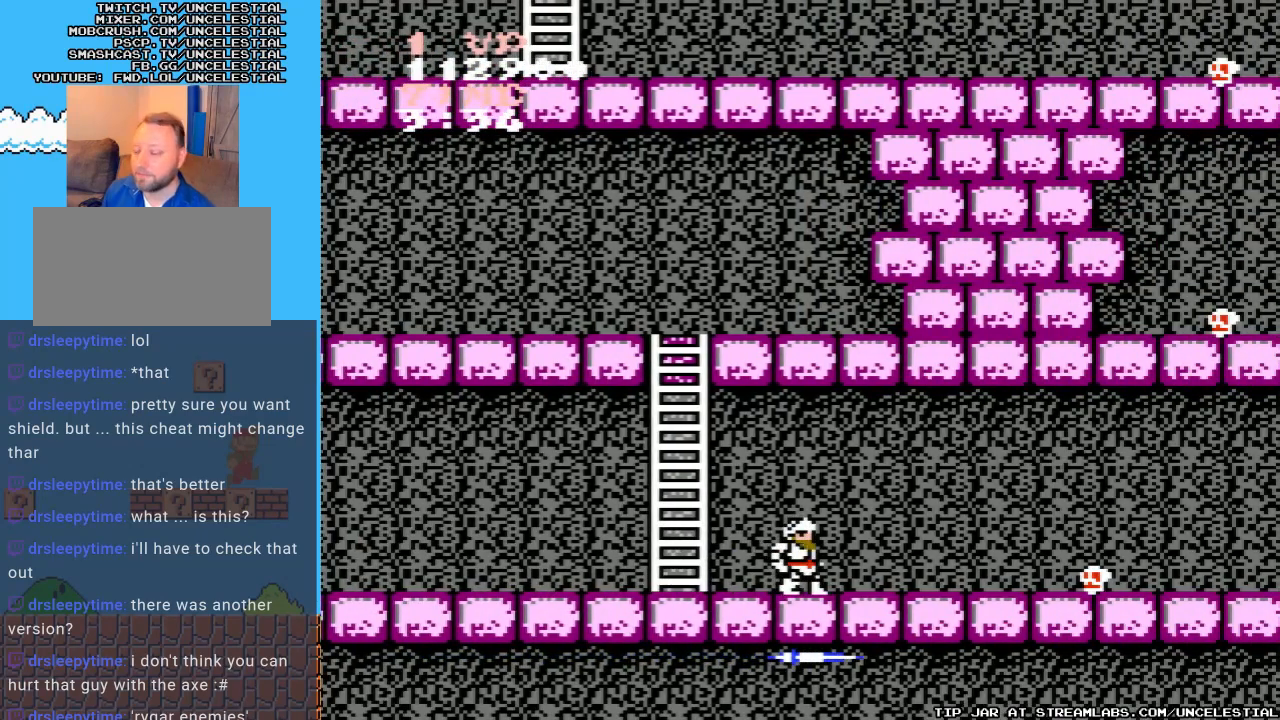
{"buttons": [], "events": []}
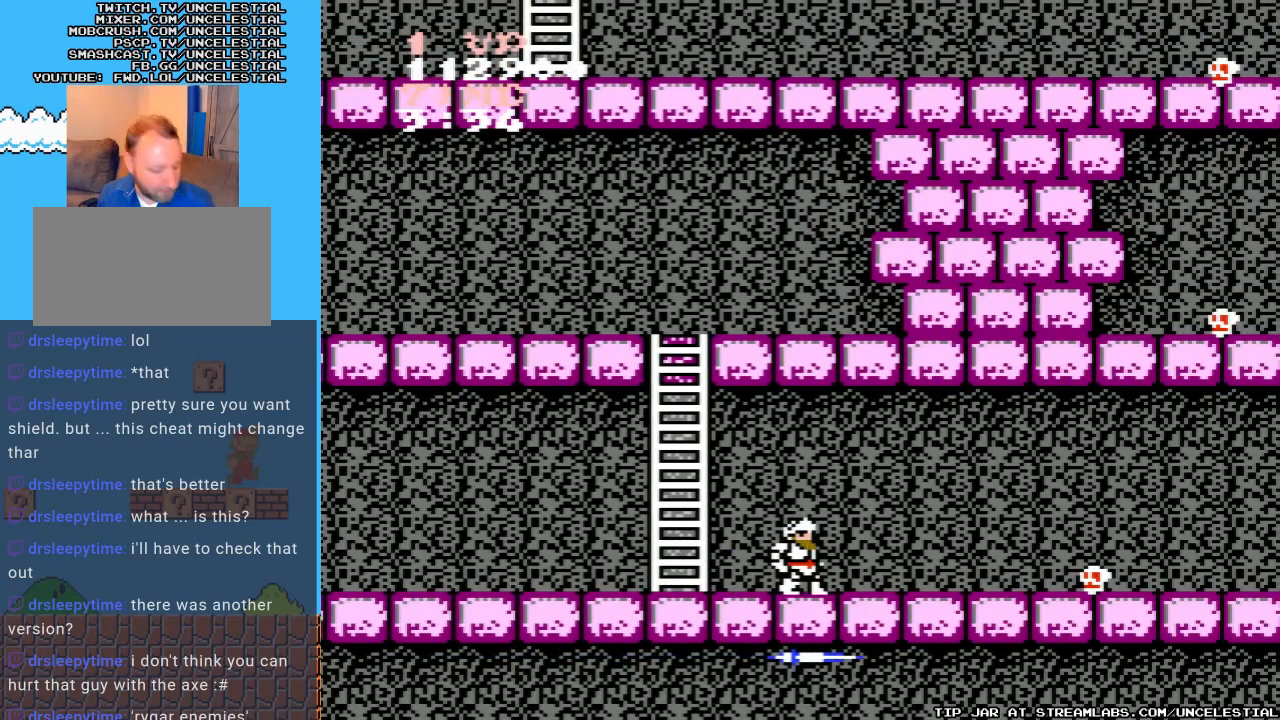
{"buttons": [], "events": []}
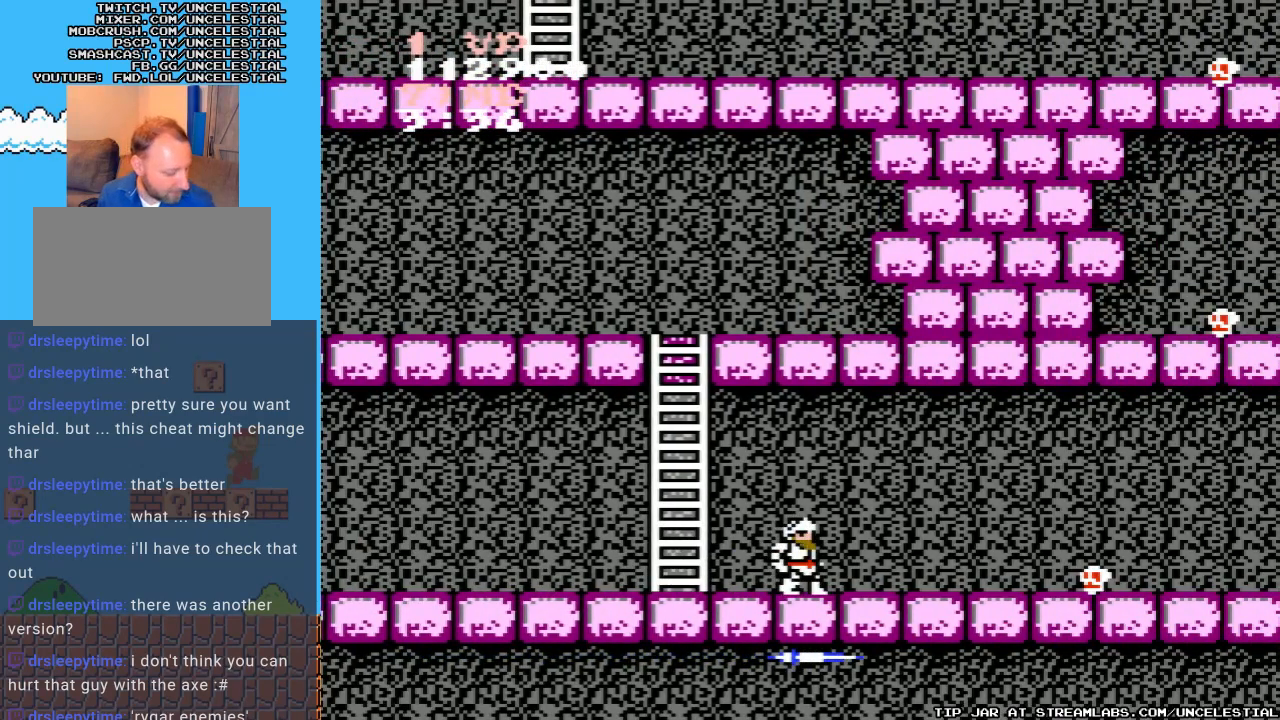
{"buttons": [], "events": []}
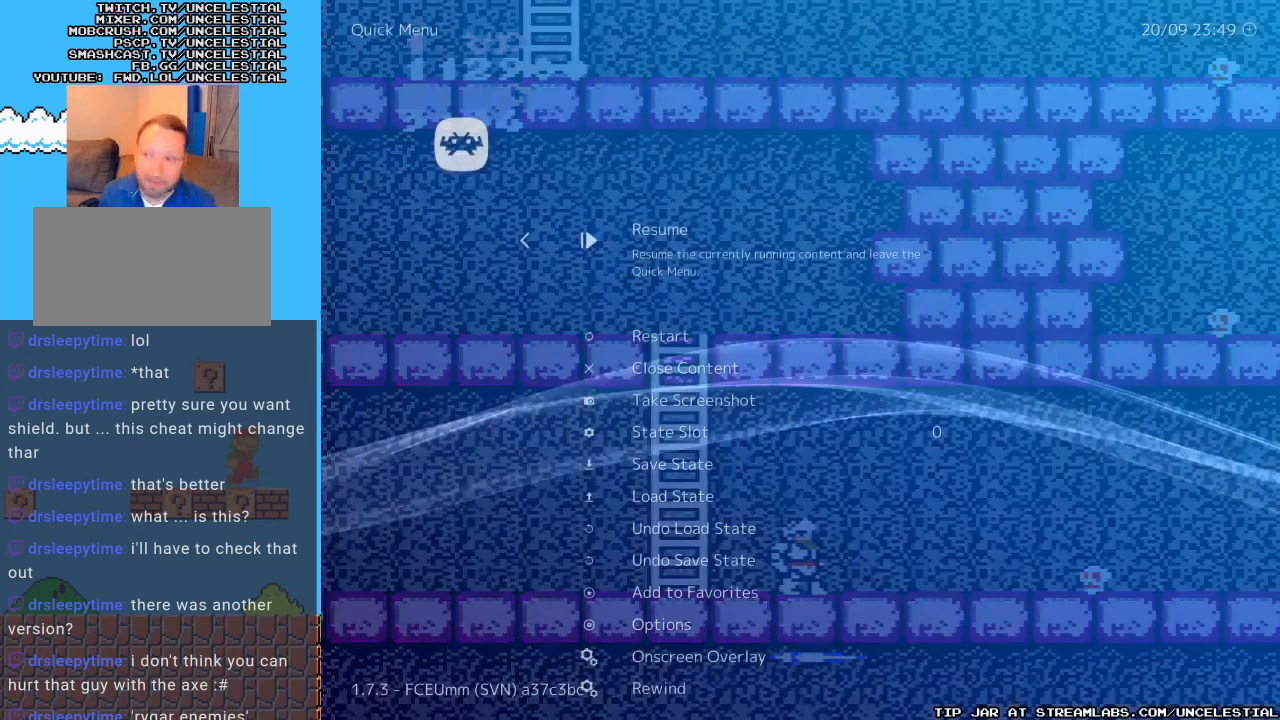
{"buttons": [], "events": []}
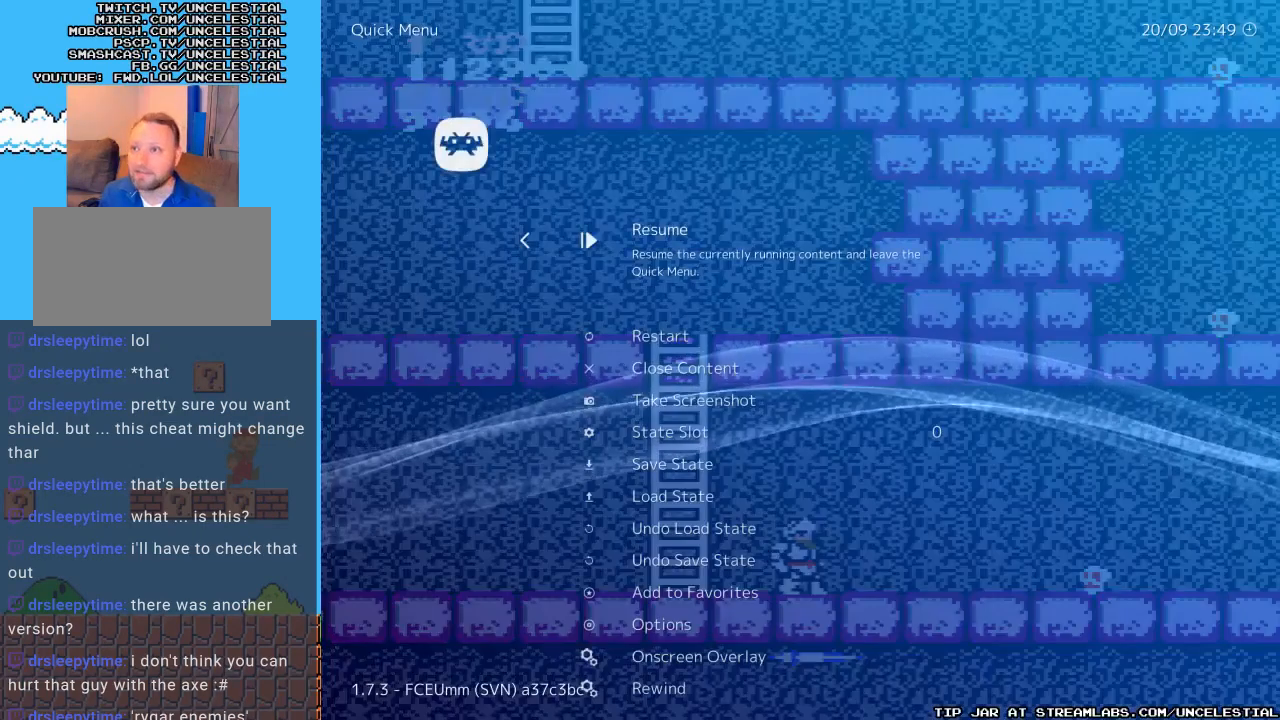
{"buttons": [], "events": []}
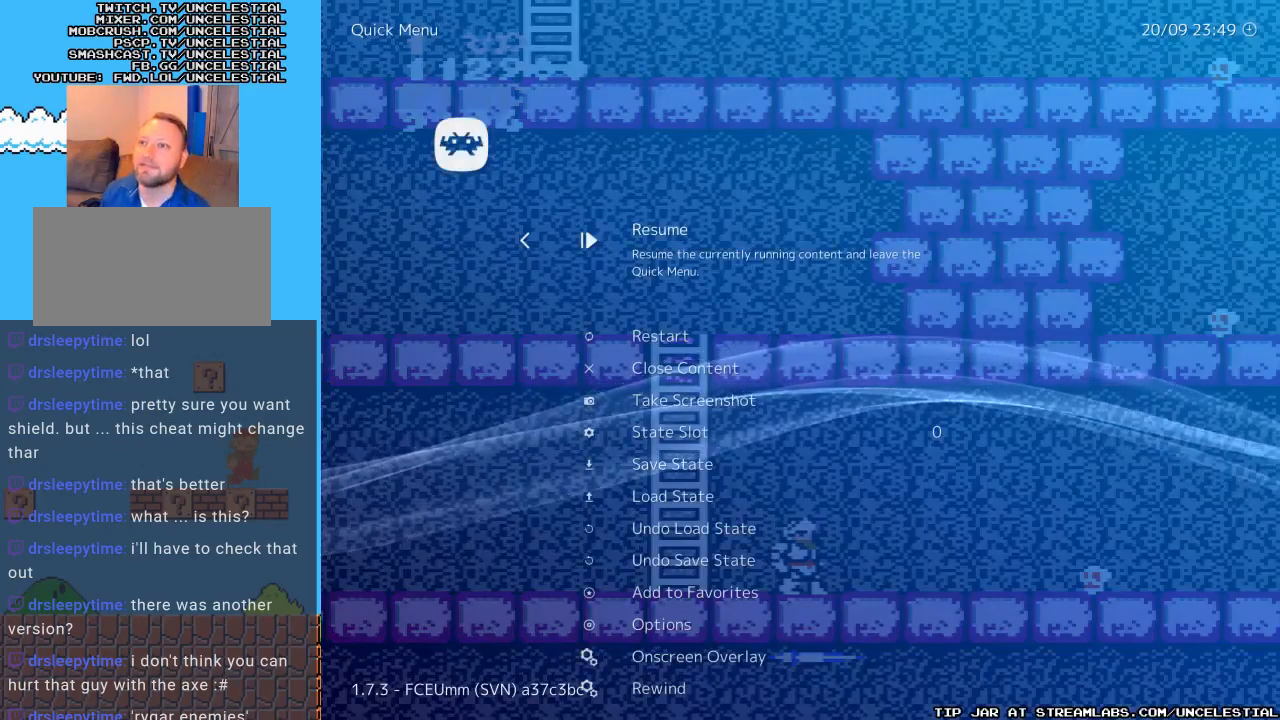
{"buttons": [], "events": []}
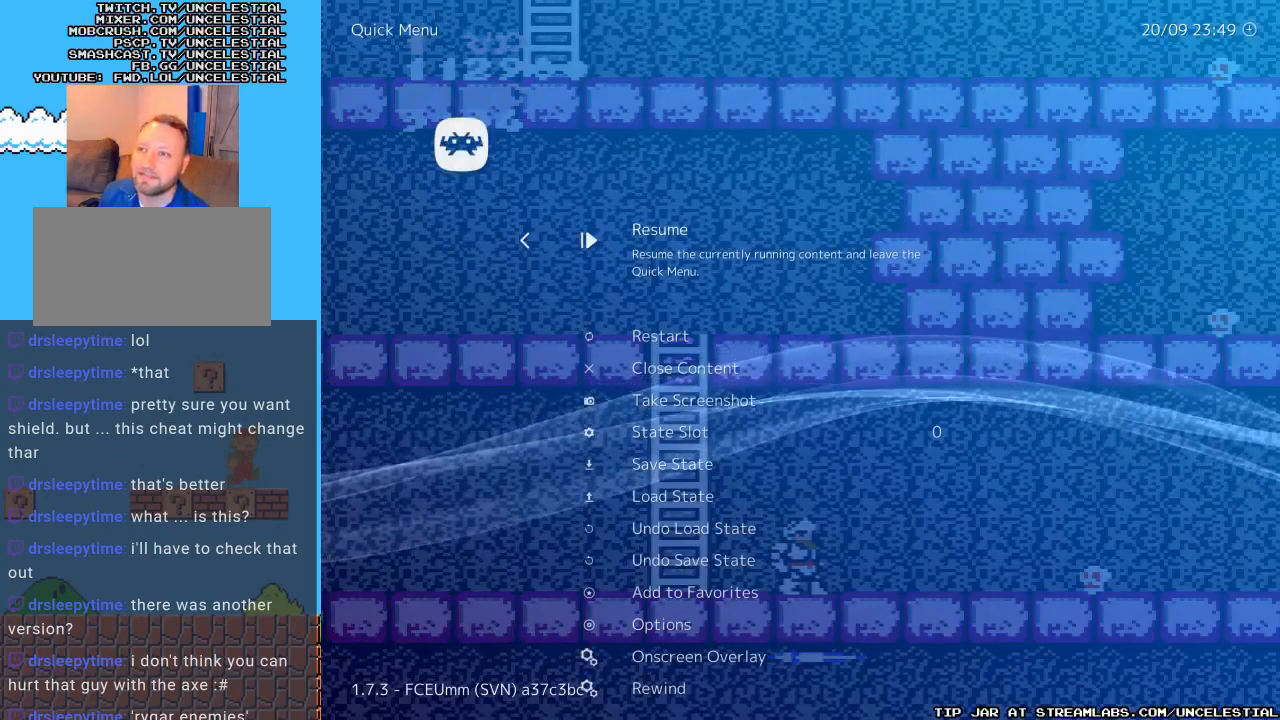
{"buttons": [], "events": [[133, "A", "down"], [267, "A", "up"]]}
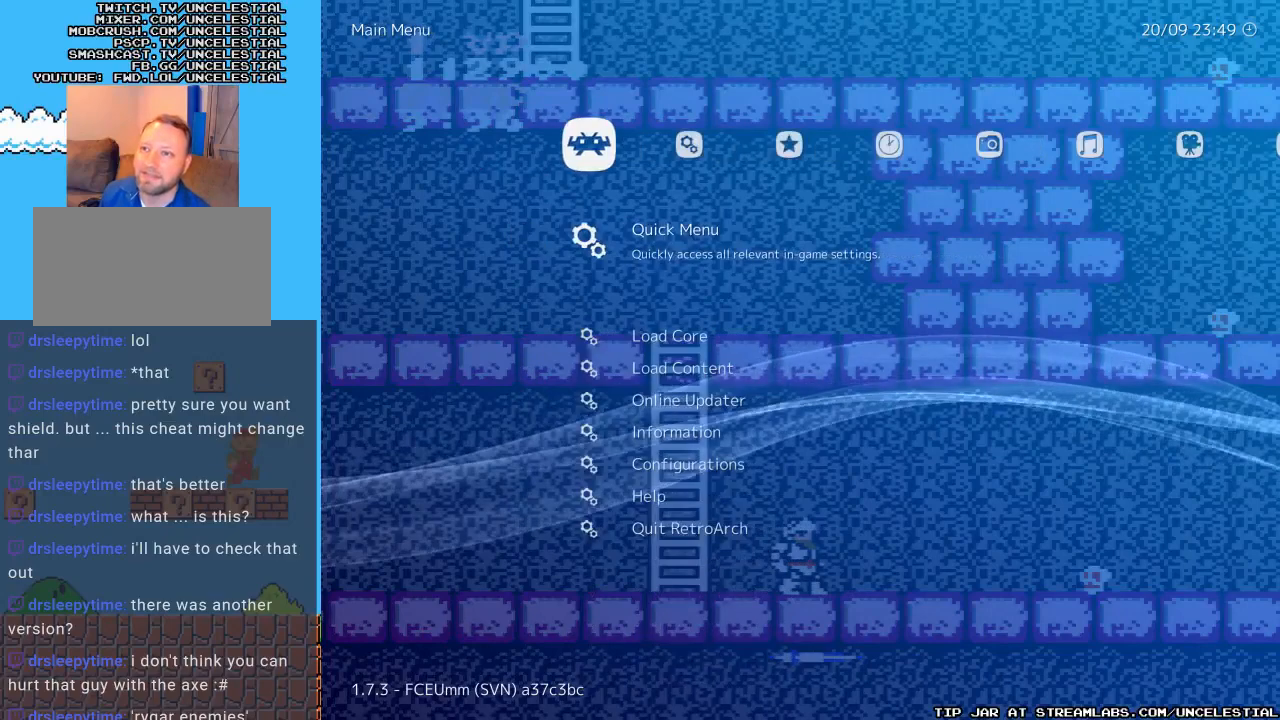
{"buttons": [], "events": [[267, "B", "down"], [400, "B", "up"]]}
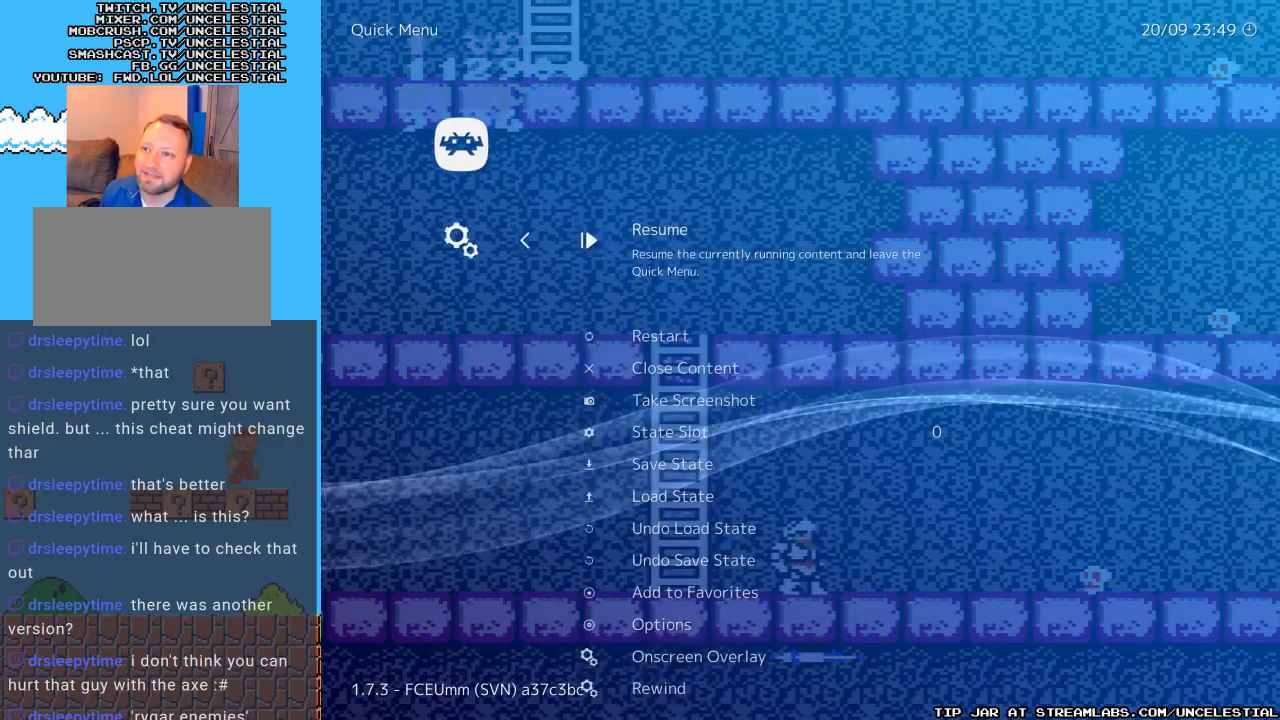
{"buttons": ["DPAD_DOWN"], "events": [[300, "DPAD_DOWN", "down"]]}
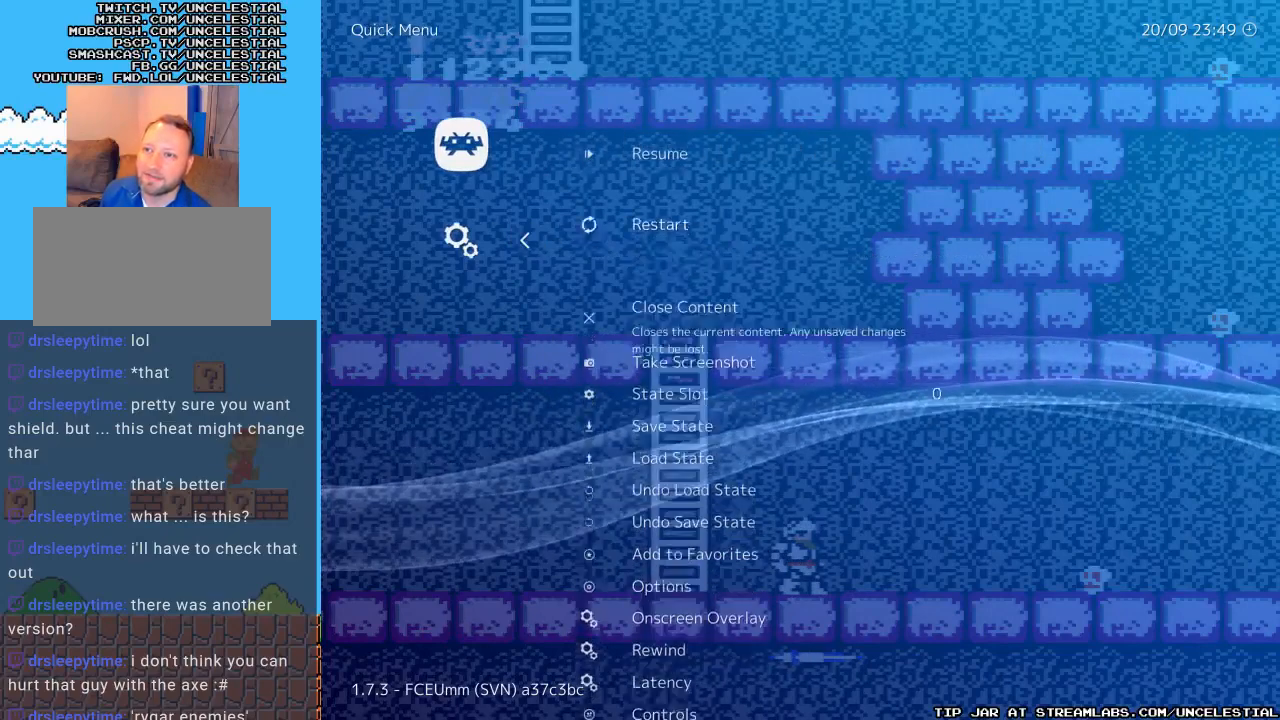
{"buttons": [], "events": [[233, "DPAD_DOWN", "up"]]}
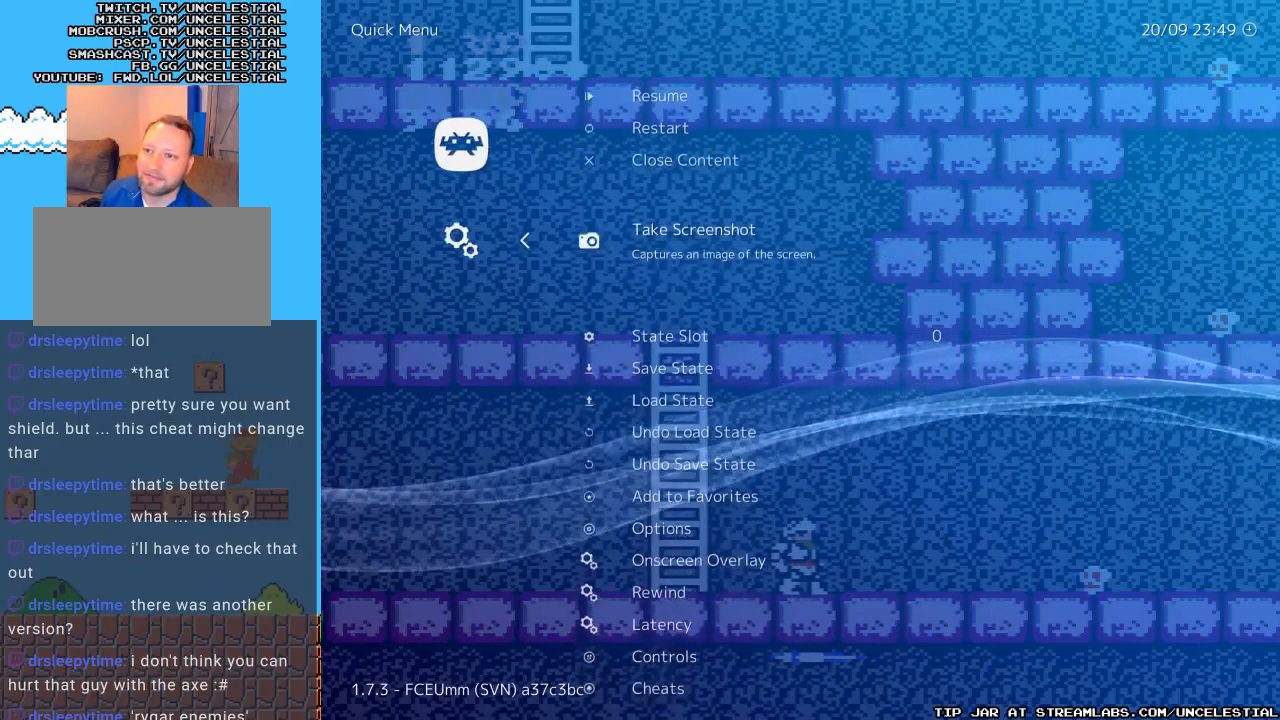
{"buttons": [], "events": [[167, "DPAD_DOWN", "down"], [367, "DPAD_DOWN", "up"]]}
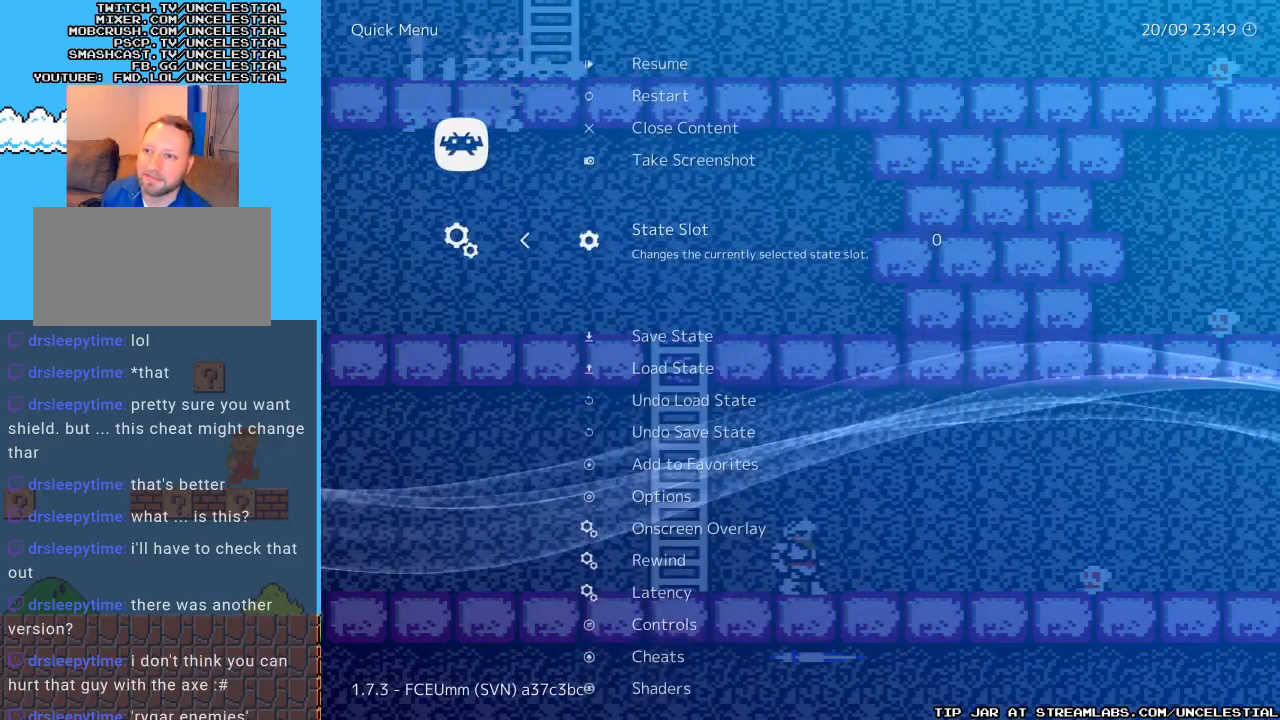
{"buttons": ["DPAD_UP"], "events": [[200, "DPAD_UP", "down"]]}
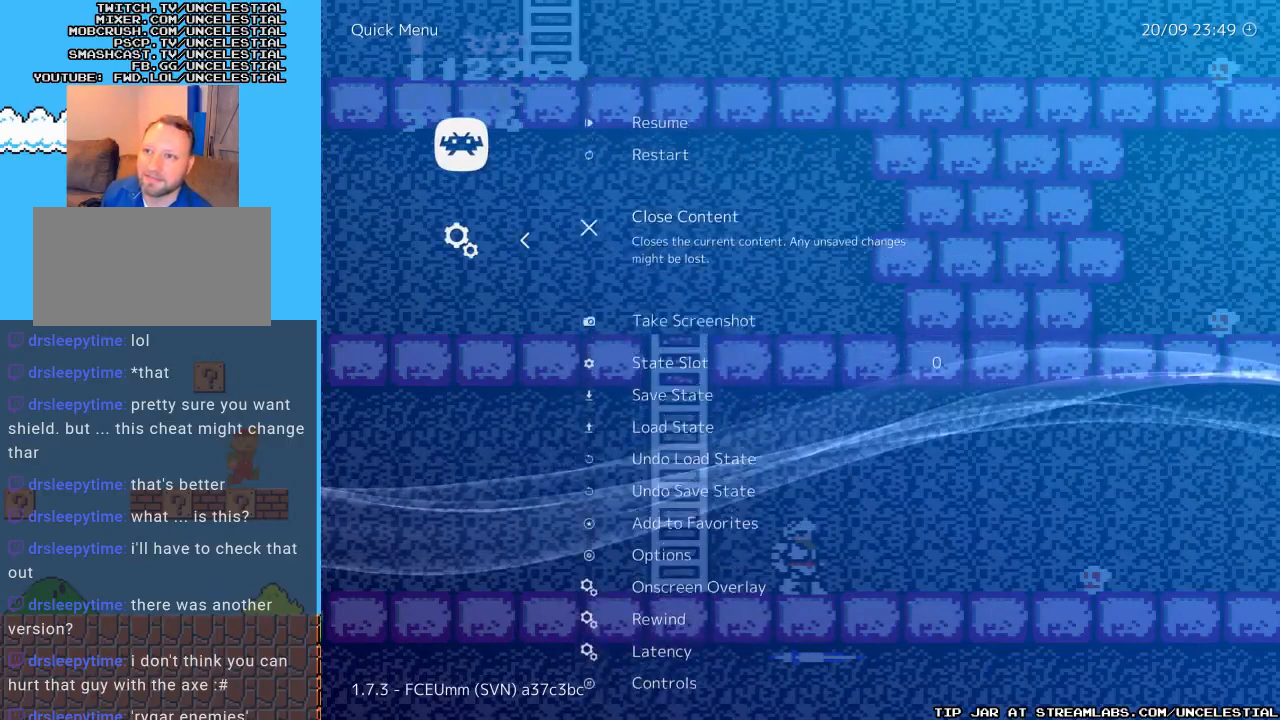
{"buttons": [], "events": [[300, "DPAD_UP", "up"]]}
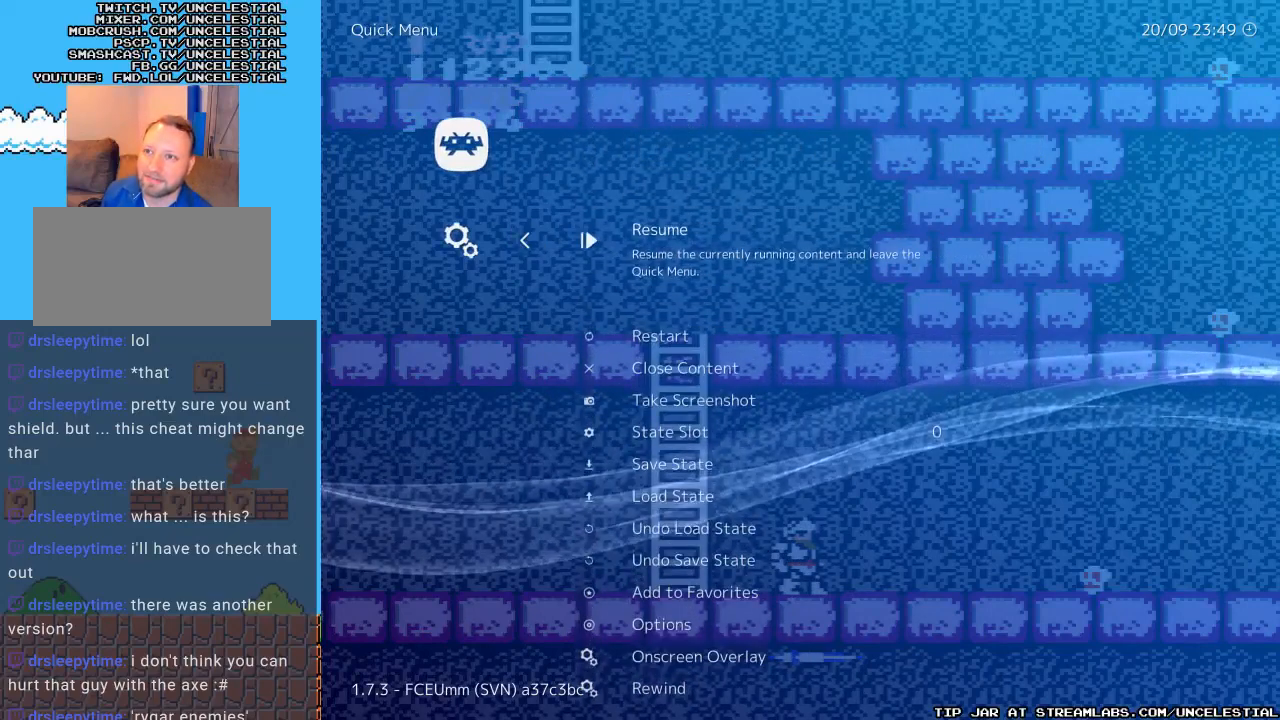
{"buttons": [], "events": [[100, "DPAD_UP", "down"], [233, "DPAD_UP", "up"]]}
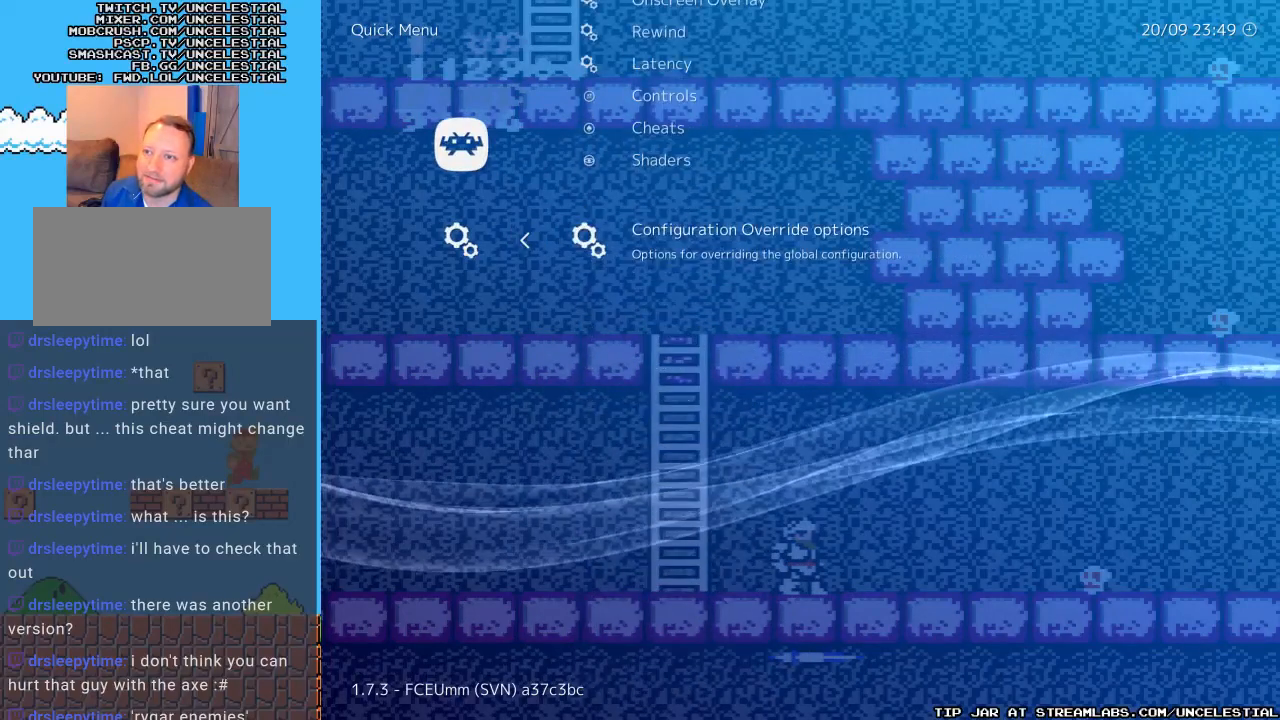
{"buttons": ["DPAD_UP"], "events": [[167, "DPAD_UP", "down"], [300, "DPAD_UP", "up"], [467, "DPAD_UP", "down"]]}
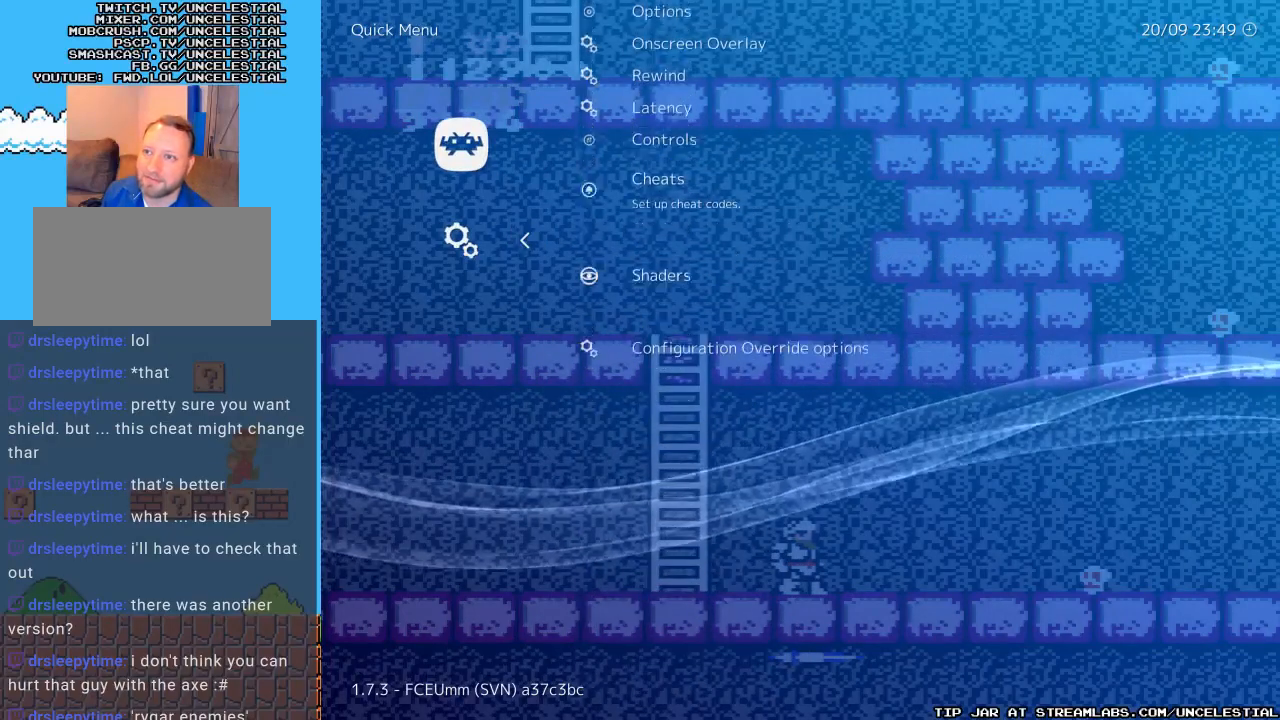
{"buttons": ["B"], "events": [[133, "DPAD_UP", "up"], [433, "B", "down"]]}
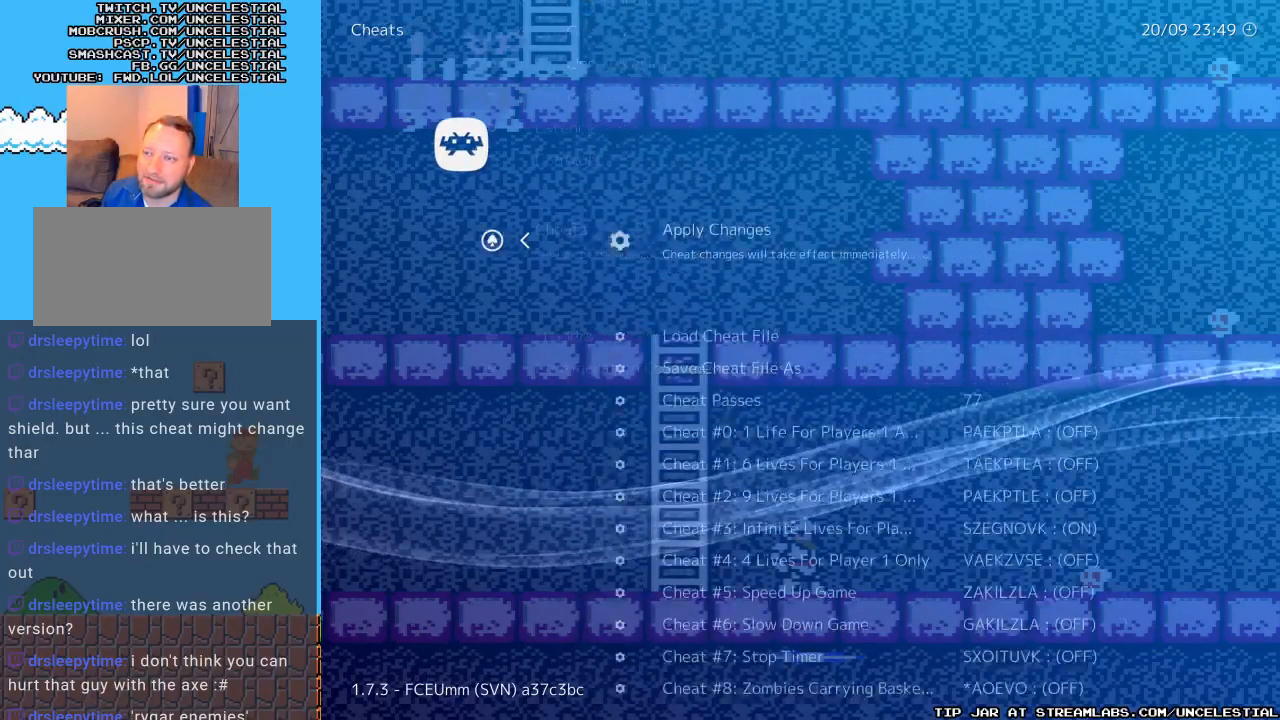
{"buttons": [], "events": [[67, "B", "up"]]}